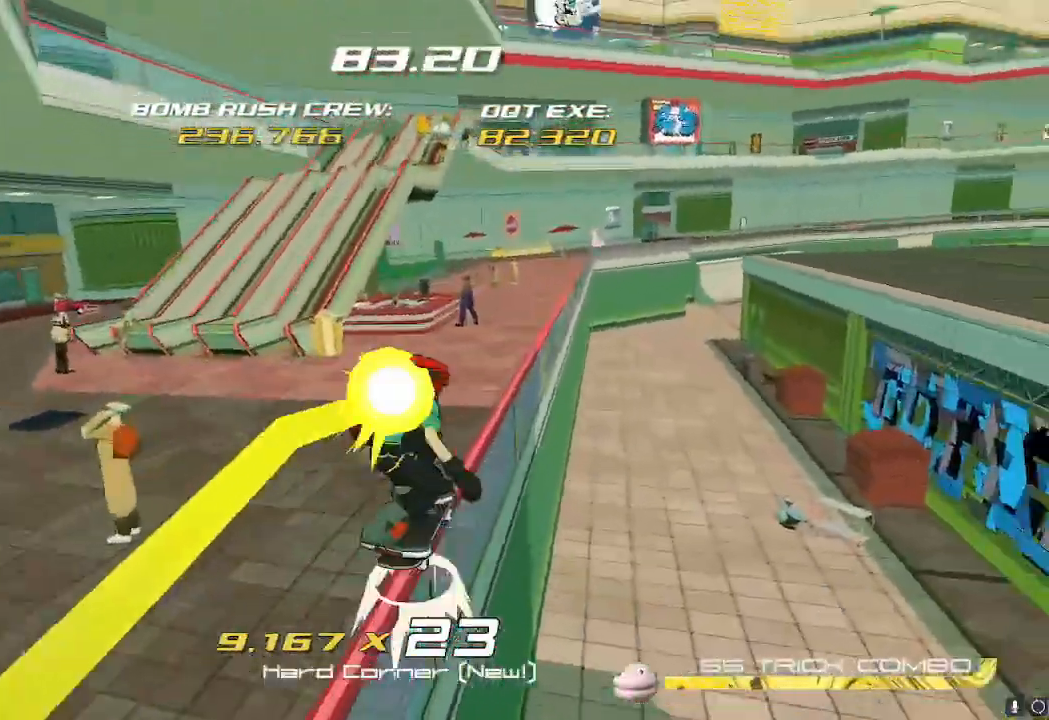
Gameplay with a controller (Nintendo layout); each line is a JSON object with the inputs held at the frame after it. "events" lists button and stick changes between this image and that frame as [ms after this image, input, new state], when the widget could be followed in between. Not read: L3 R3.
{"buttons": [], "left_stick": "up-left", "right_stick": "center", "events": [[200, "A", "up"], [283, "B", "down"], [283, "L2", "down"], [434, "B", "up"], [434, "L2", "up"]]}
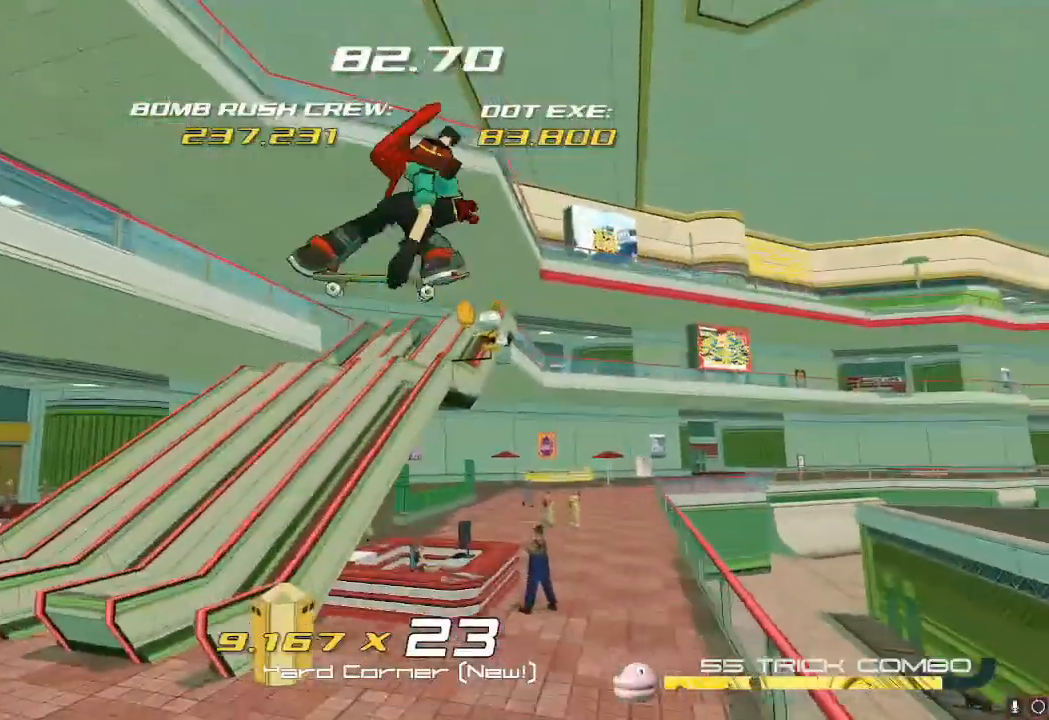
{"buttons": [], "left_stick": "up-right", "right_stick": "down-right", "events": [[67, "left_stick", "up"], [434, "left_stick", "up-right"], [467, "right_stick", "down-right"]]}
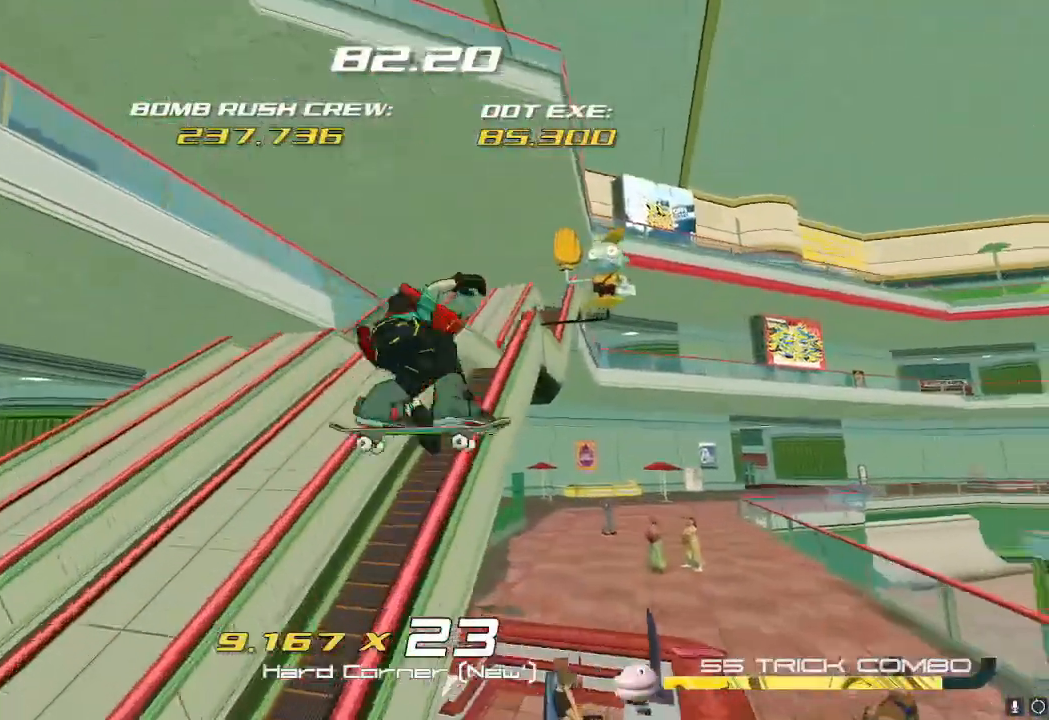
{"buttons": [], "left_stick": "up", "right_stick": "center", "events": [[133, "right_stick", "center"], [367, "X", "down"], [400, "left_stick", "up"], [467, "X", "up"]]}
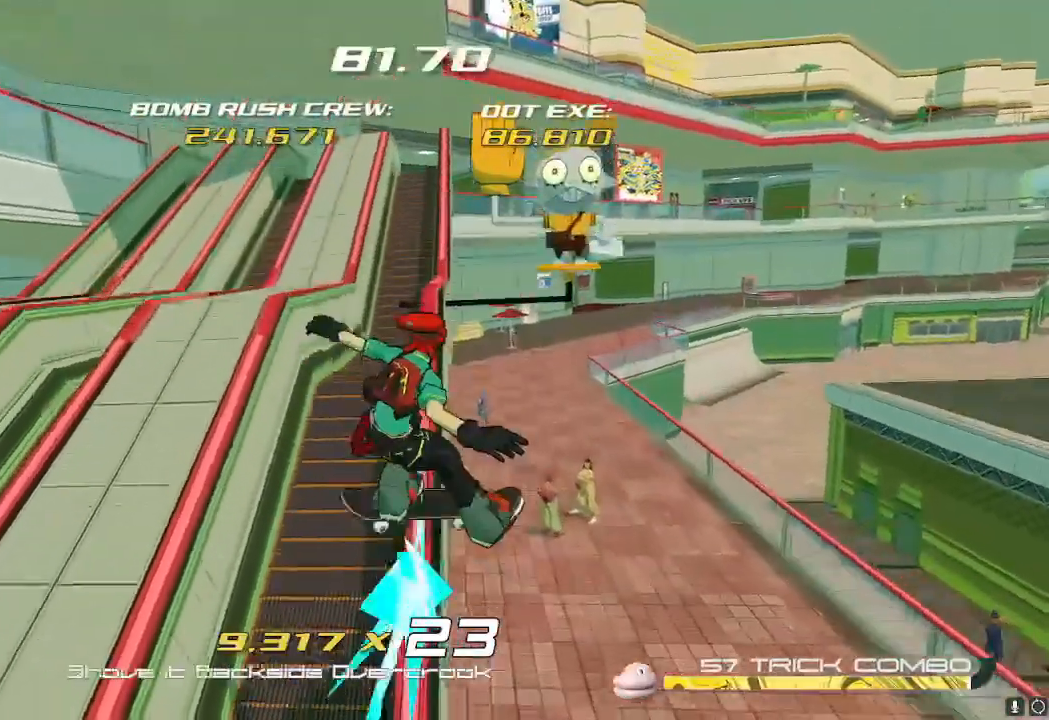
{"buttons": ["Y"], "left_stick": "up", "right_stick": "center"}
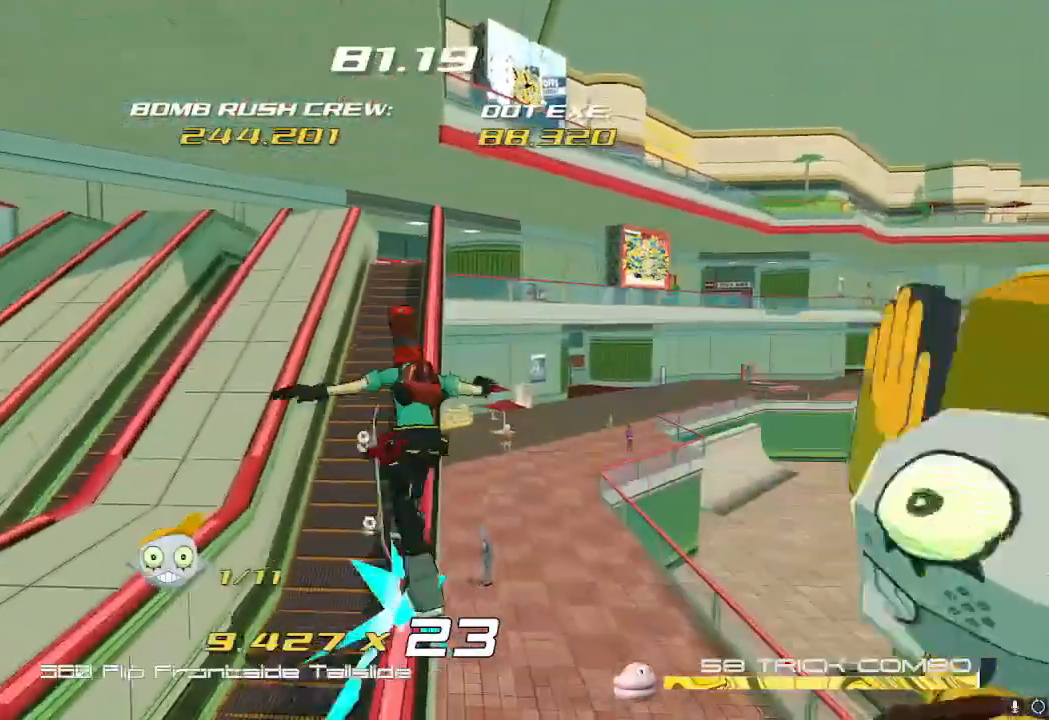
{"buttons": ["X"], "left_stick": "up", "right_stick": "center"}
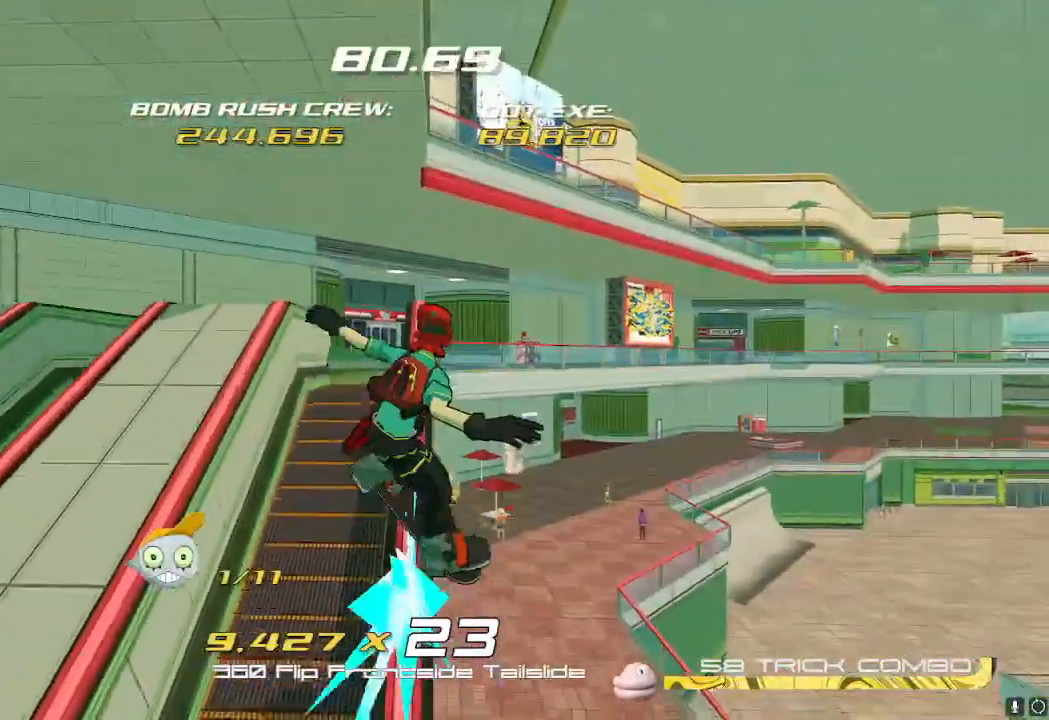
{"buttons": ["Y"], "left_stick": "up", "right_stick": "center", "events": [[34, "X", "up"], [384, "Y", "down"]]}
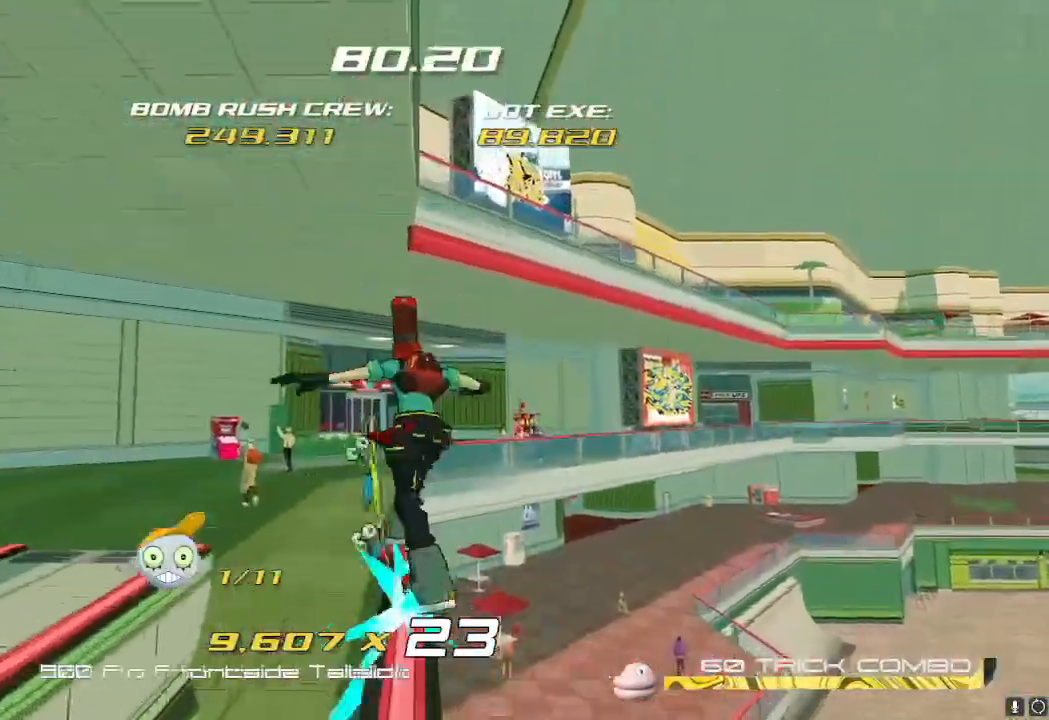
{"buttons": ["B"], "left_stick": "up", "right_stick": "center", "events": [[17, "Y", "up"], [451, "B", "down"]]}
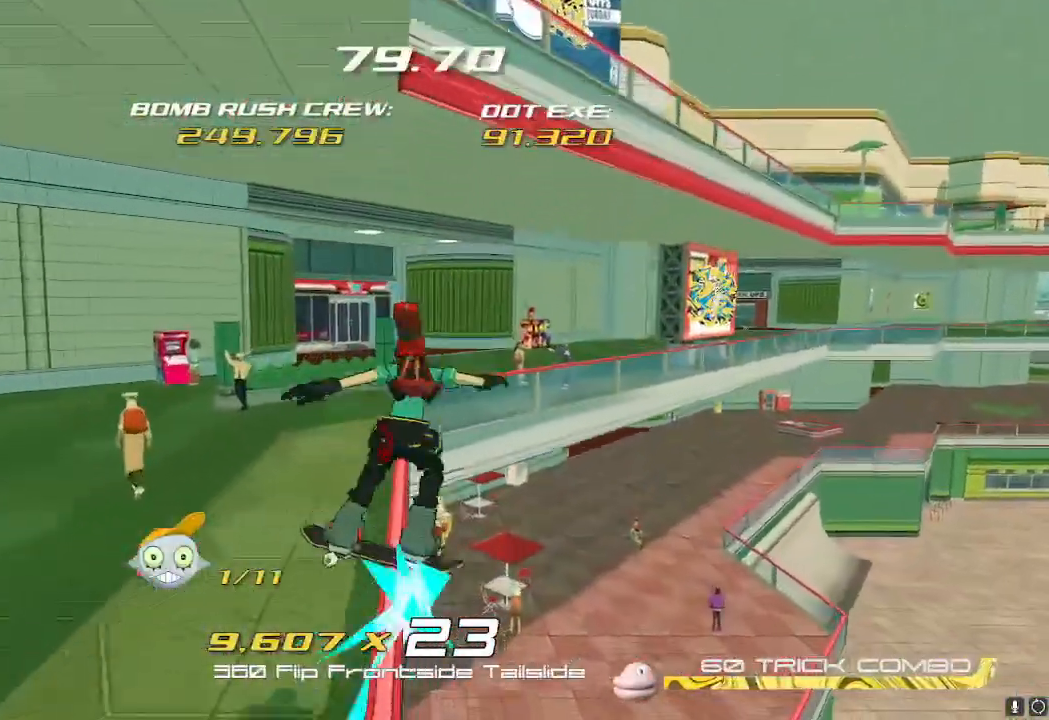
{"buttons": [], "left_stick": "right", "right_stick": "right", "events": [[50, "B", "up"], [317, "right_stick", "right"], [350, "left_stick", "right"]]}